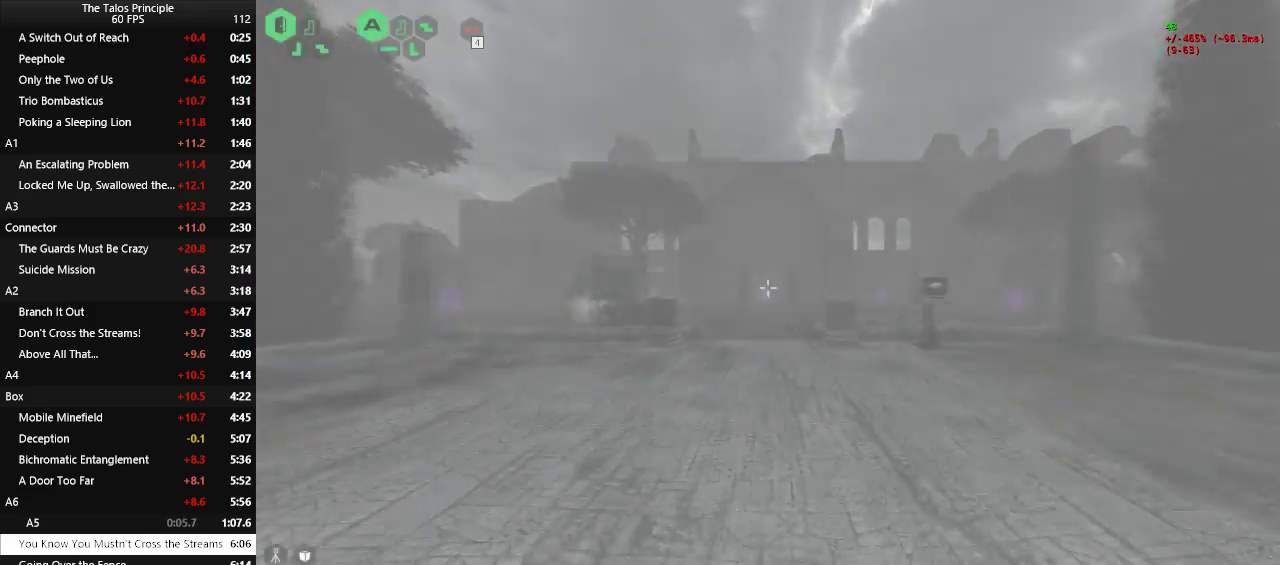
Gameplay with keyboard and mouse; each line is a JSON object with the keys and mouse buttons held at the frame after it. "events" lists presses ("down") and releases ("up") of "a", "c", "d", "e", "f", "q", "r", "s", "shift", "space", "v", "w", "x", "z", "mouse_left" and "mouse_right" between this image and that frame as [ms after this image, input, new state], when the widget could be followed in between. "mouse_left", "mouse_right" = the "left", "right" buttons of the "mouse" list. No other keys are recorded. Mouse movement is not recorded.
{"keys": ["w"], "mouse": [], "events": []}
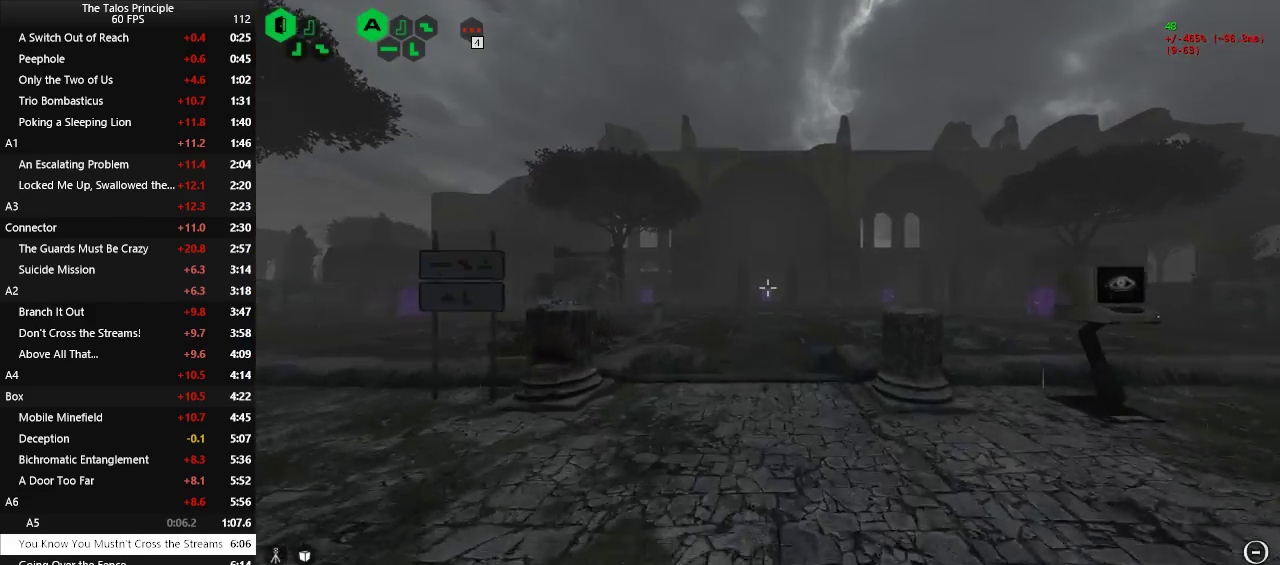
{"keys": ["w"], "mouse": [], "events": []}
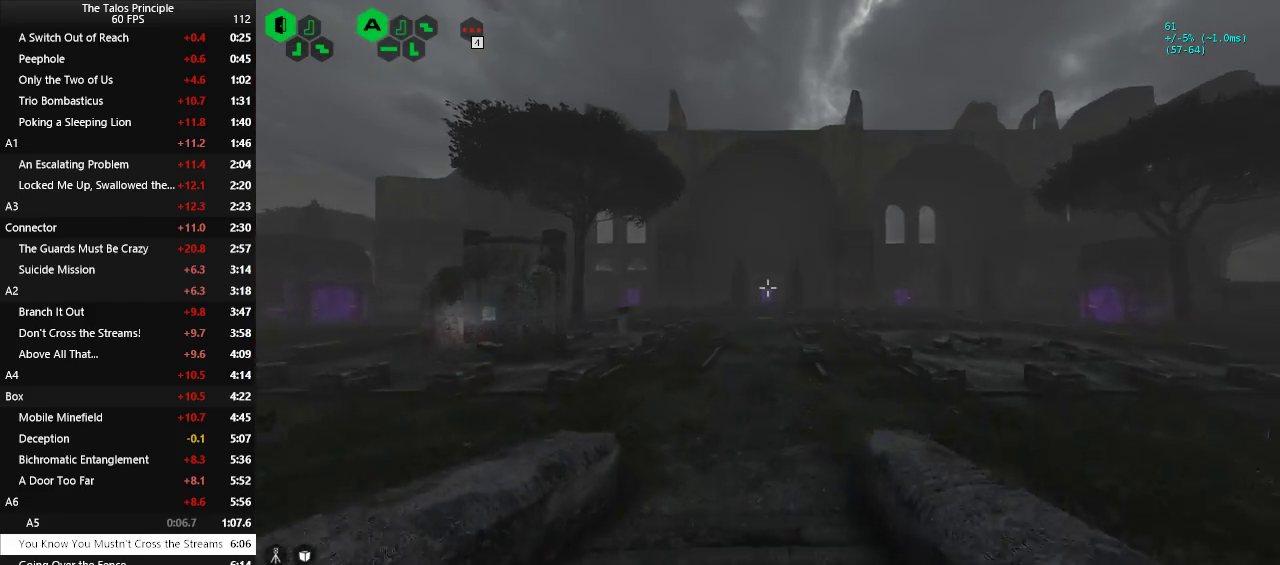
{"keys": ["w"], "mouse": [], "events": []}
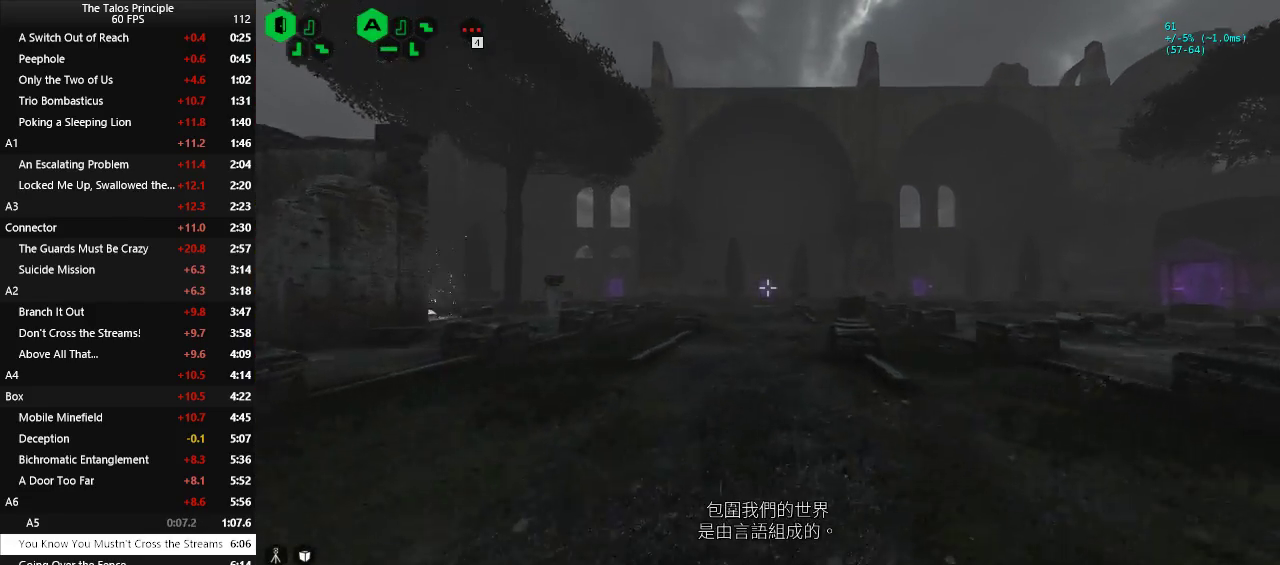
{"keys": ["w"], "mouse": [], "events": []}
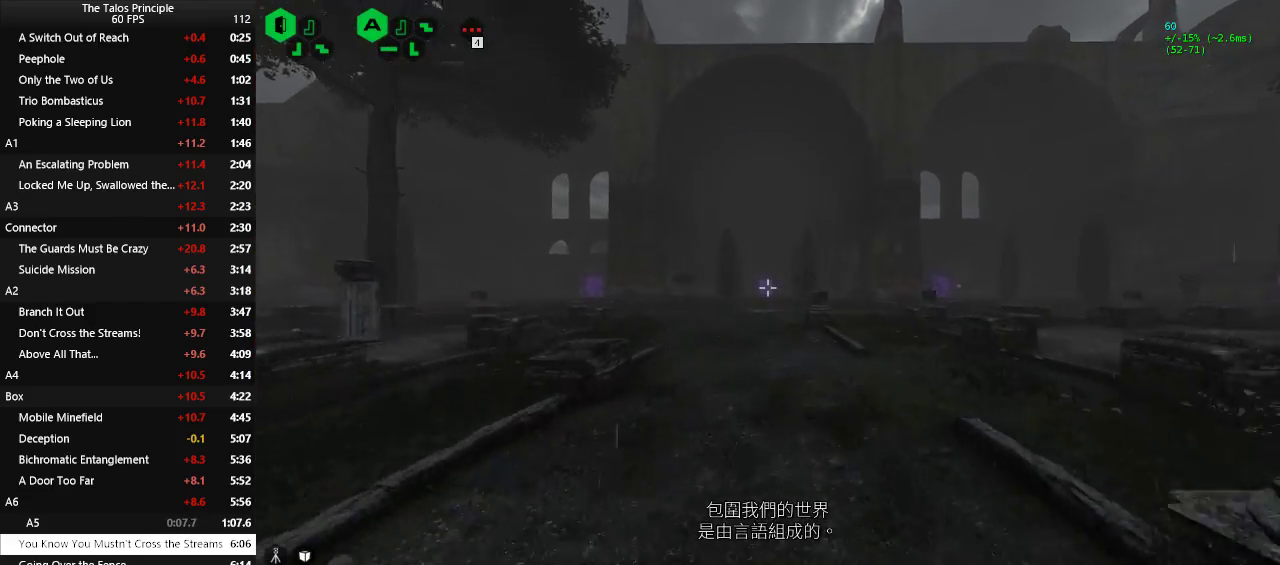
{"keys": ["w"], "mouse": [], "events": []}
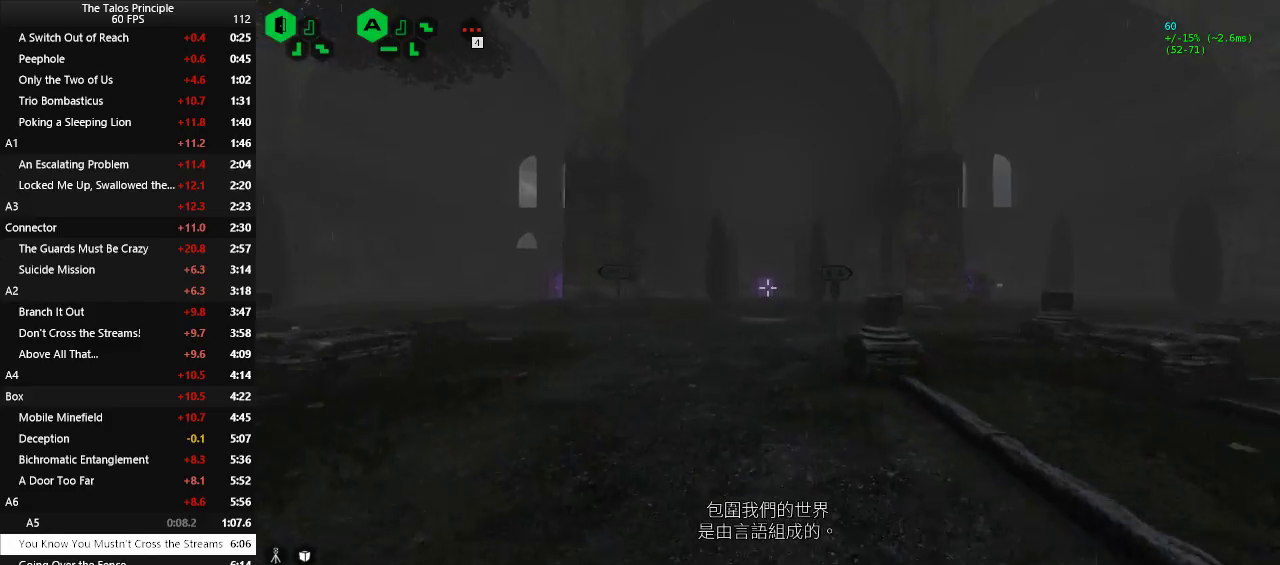
{"keys": ["w"], "mouse": [], "events": []}
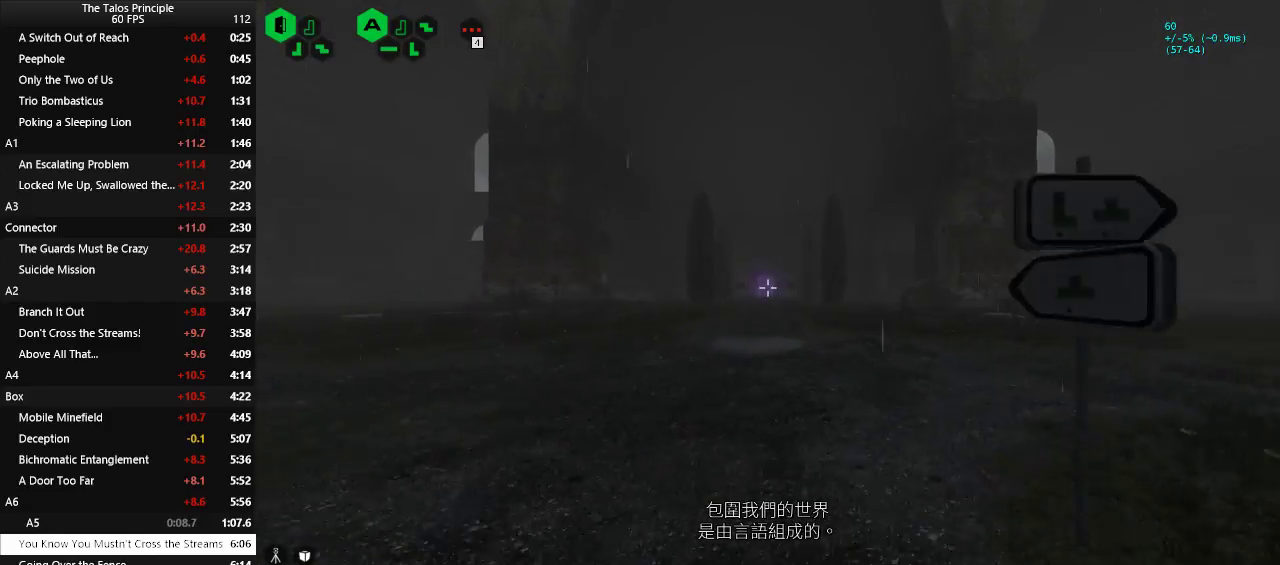
{"keys": ["w"], "mouse": [], "events": []}
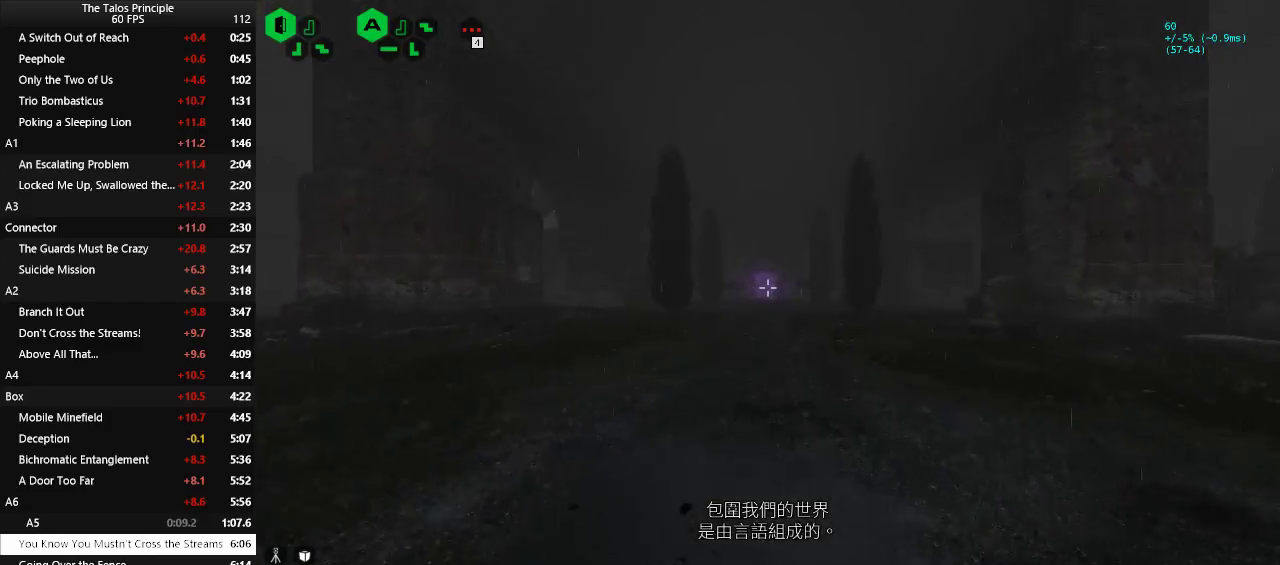
{"keys": ["w"], "mouse": [], "events": []}
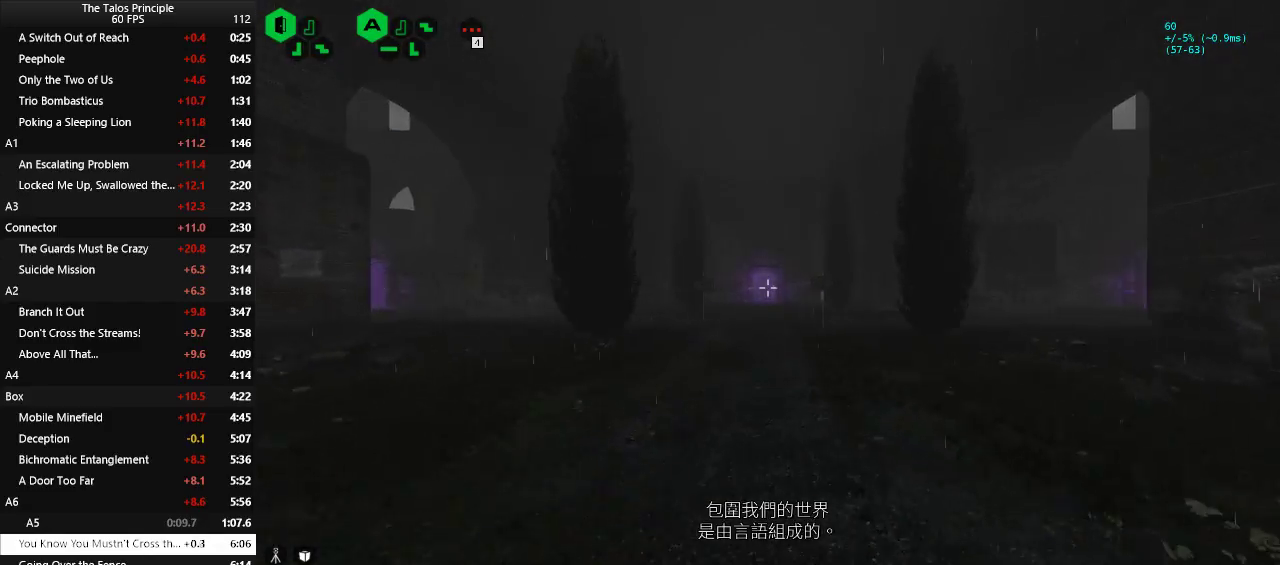
{"keys": ["w"], "mouse": [], "events": []}
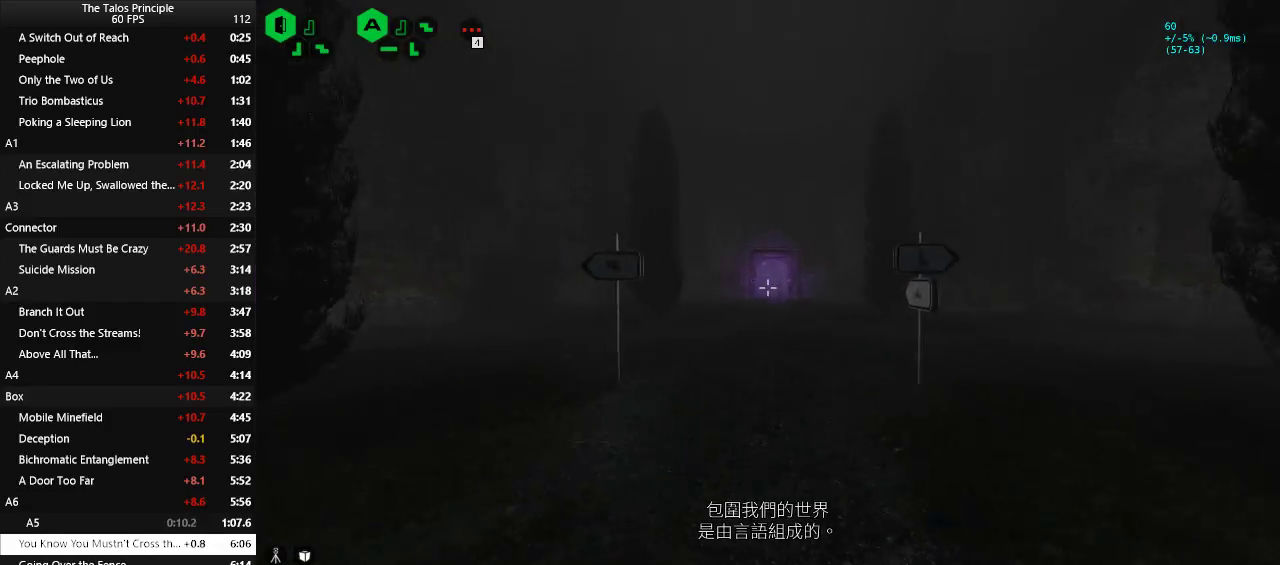
{"keys": ["w"], "mouse": [], "events": []}
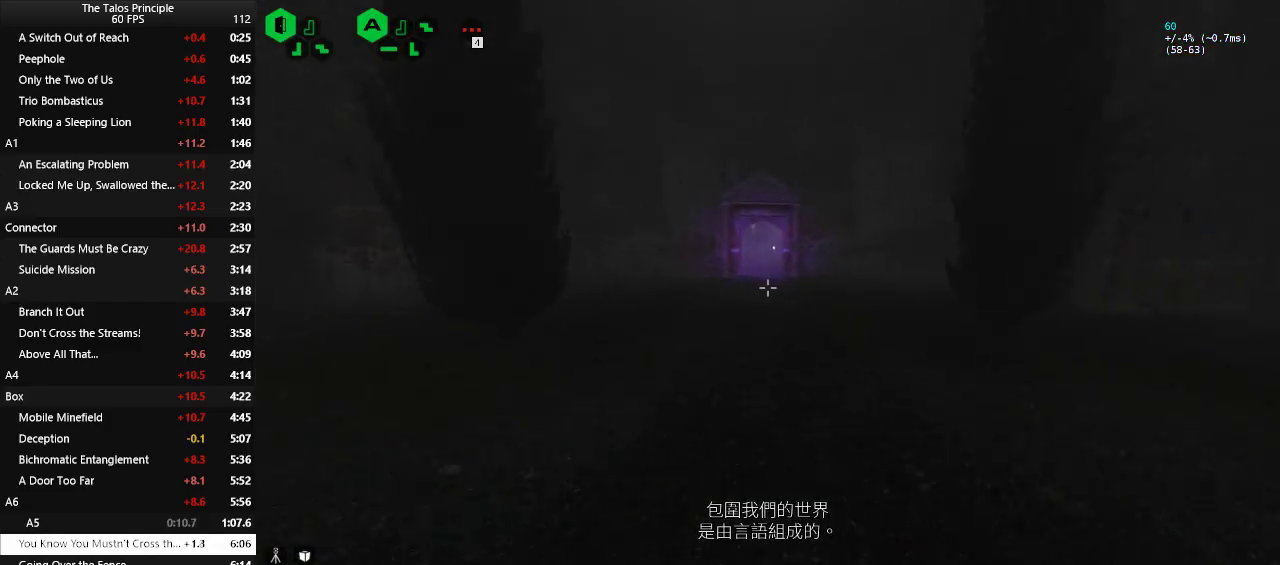
{"keys": ["w"], "mouse": [], "events": []}
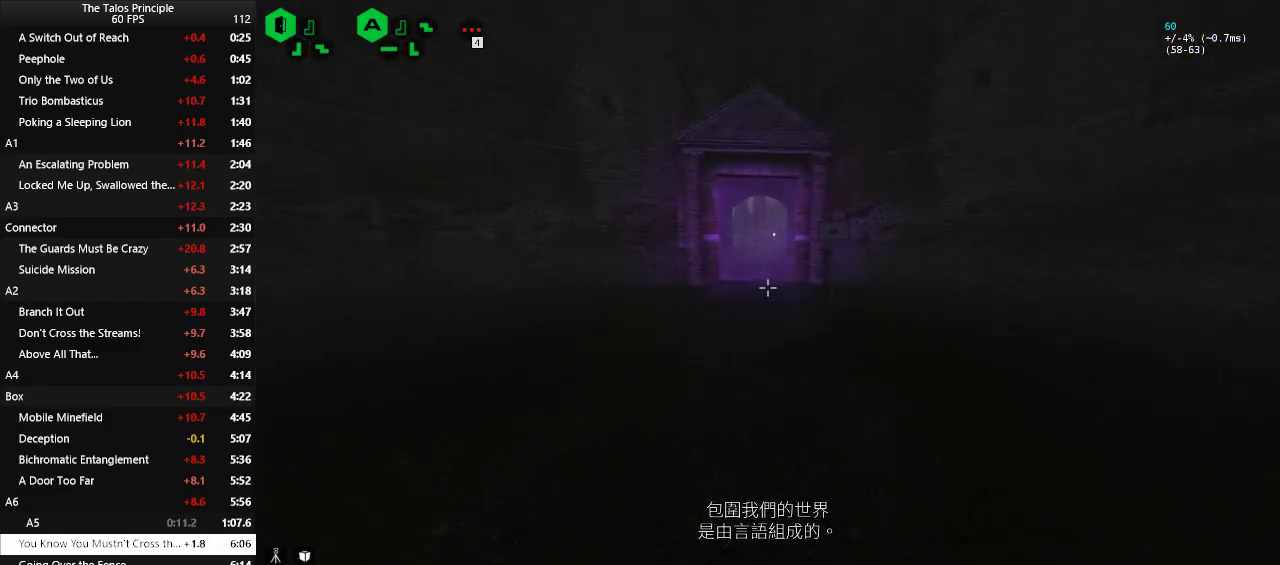
{"keys": ["w"], "mouse": [], "events": []}
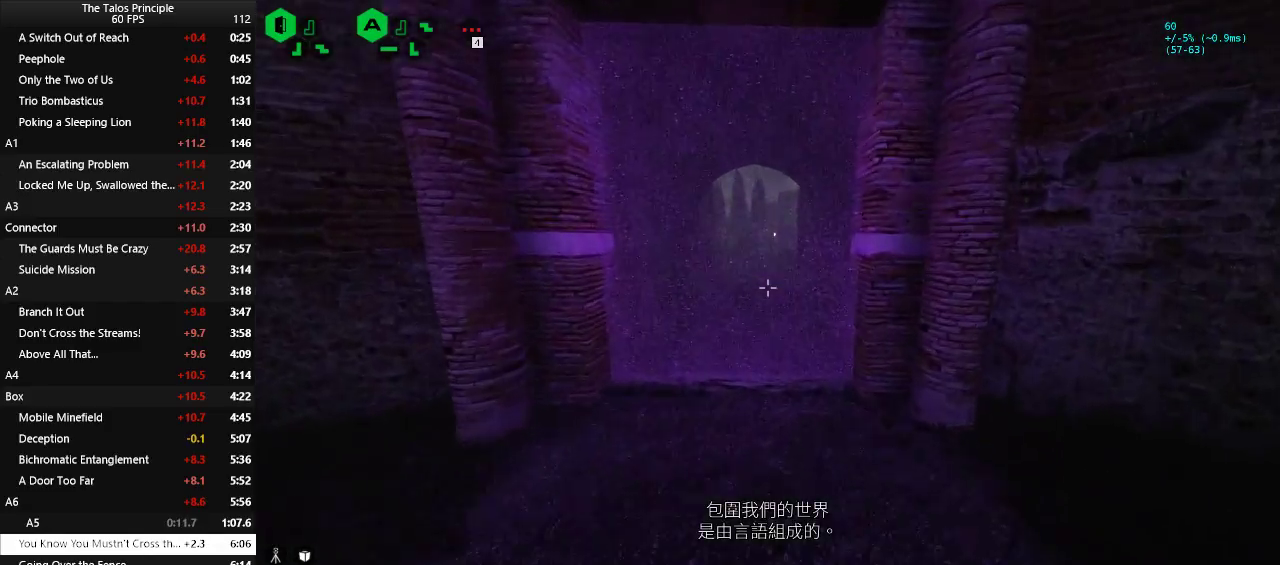
{"keys": ["w"], "mouse": [], "events": []}
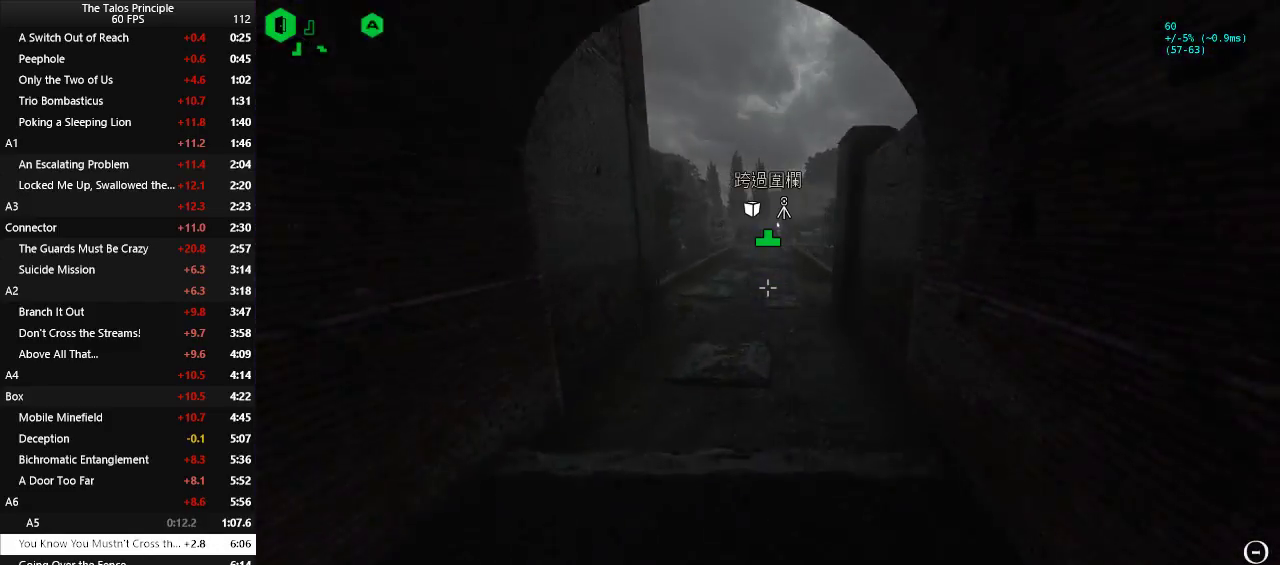
{"keys": ["w"], "mouse": [], "events": []}
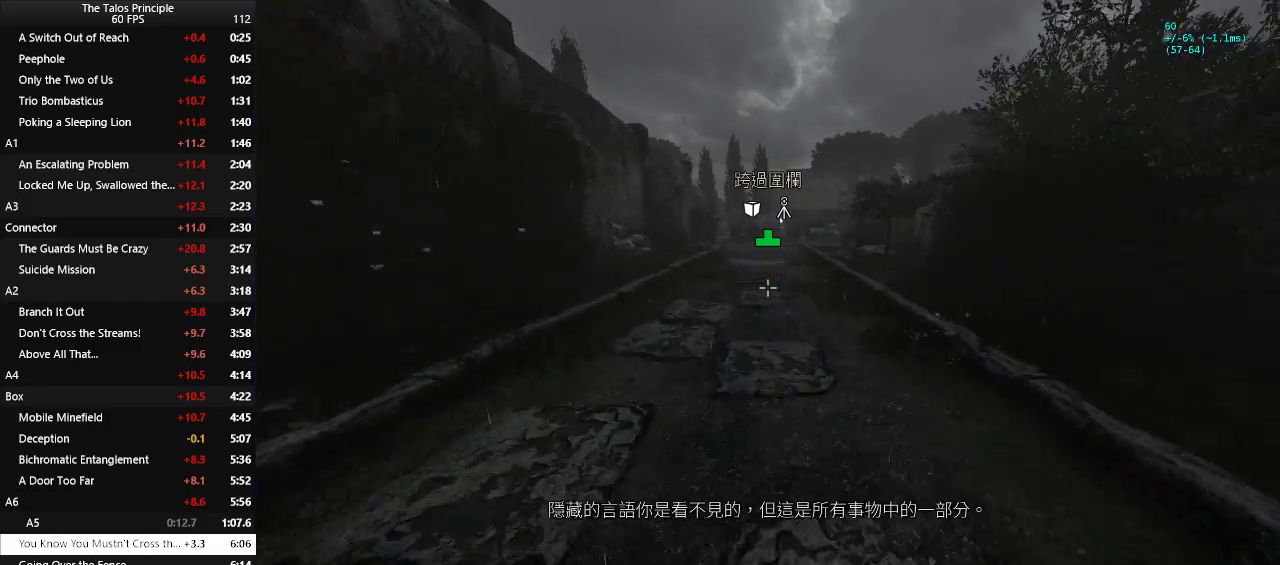
{"keys": ["w"], "mouse": [], "events": []}
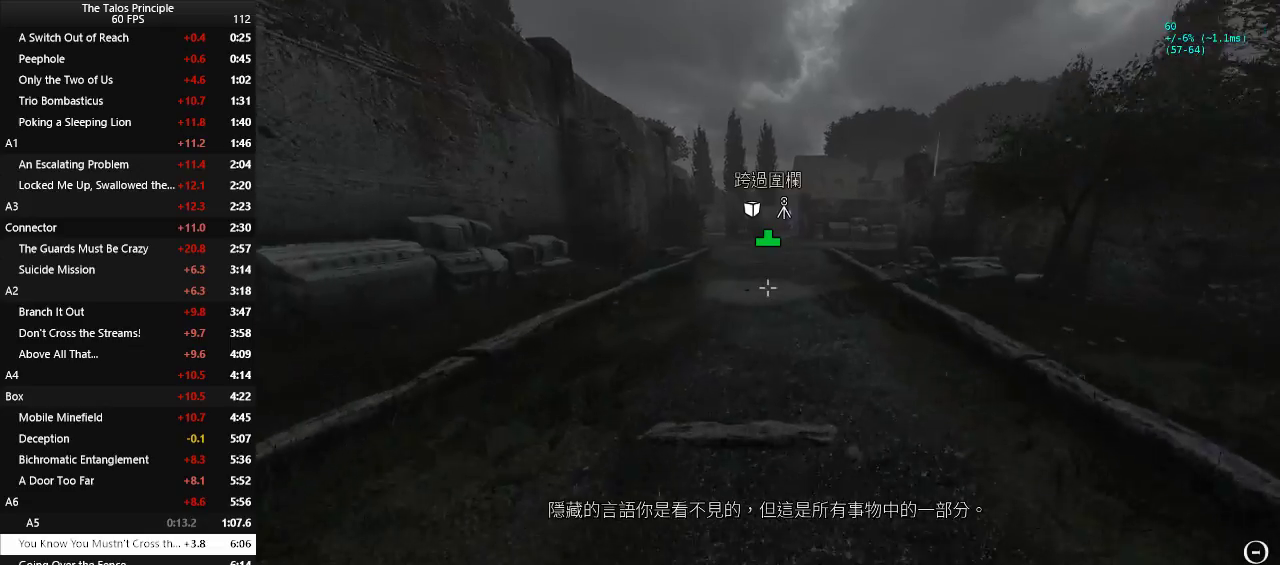
{"keys": ["shift", "w"], "mouse": [], "events": [[67, "shift", "down"]]}
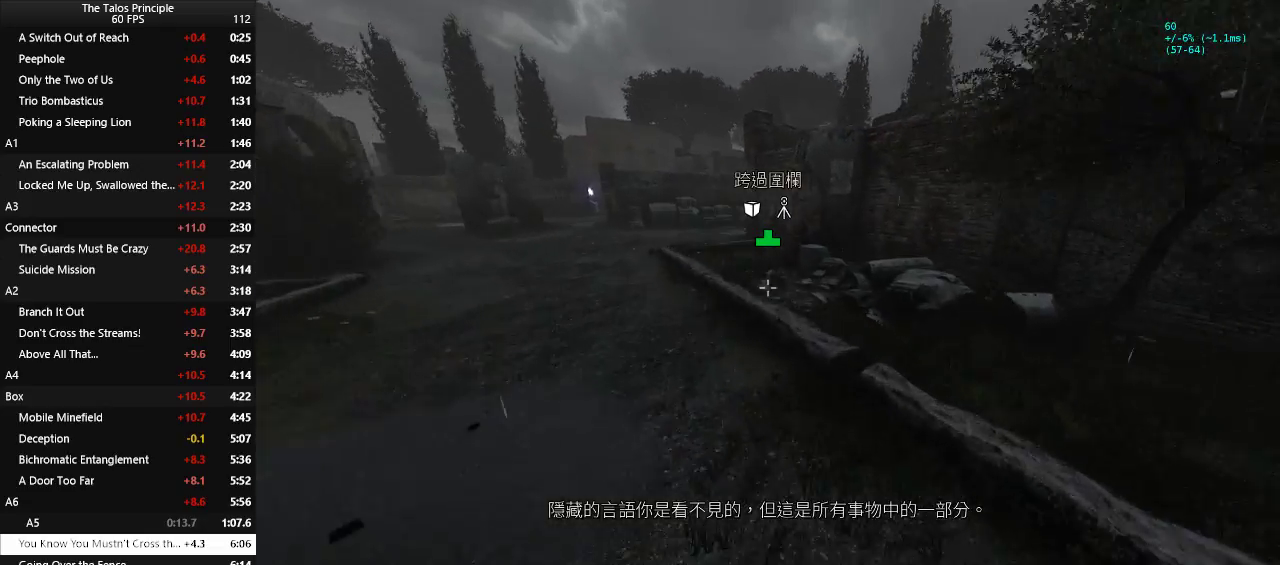
{"keys": ["shift", "w"], "mouse": [], "events": [[367, "space", "down"], [500, "space", "up"]]}
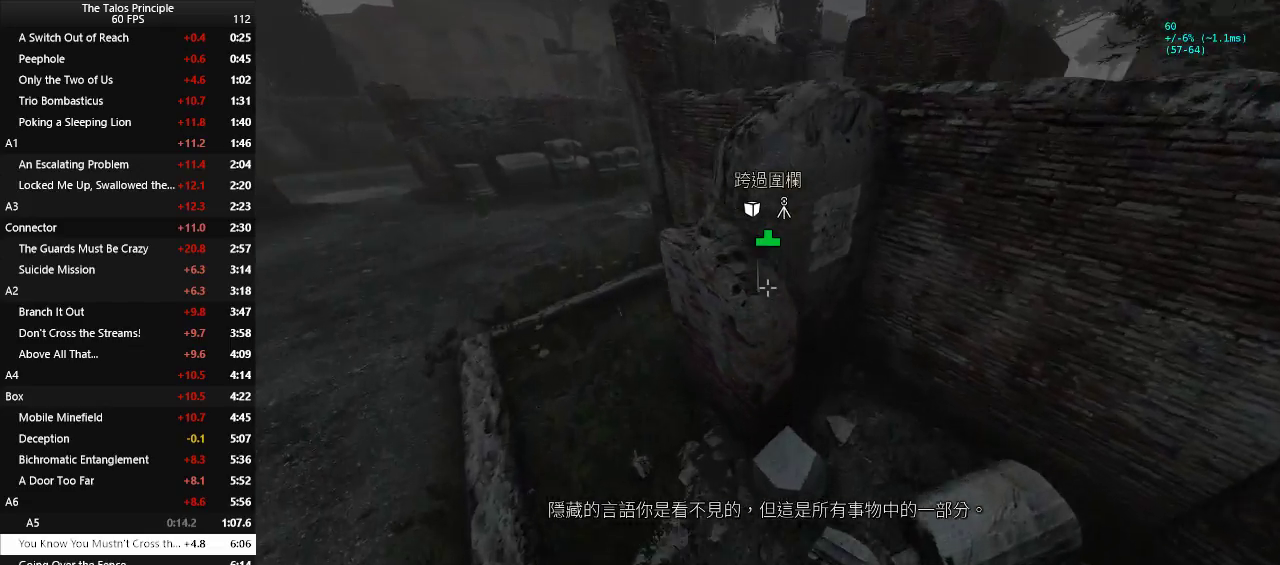
{"keys": ["shift", "space", "w"], "mouse": [], "events": [[50, "space", "down"]]}
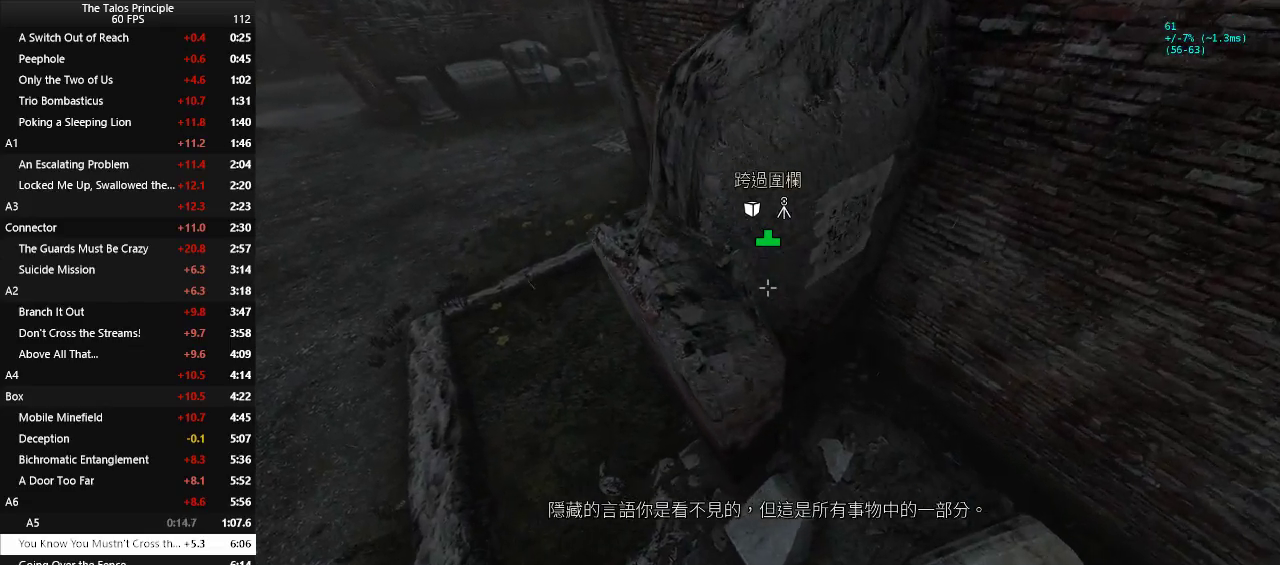
{"keys": [], "mouse": [], "events": [[67, "shift", "up"], [67, "space", "up"], [67, "w", "up"], [167, "s", "down"], [450, "s", "up"]]}
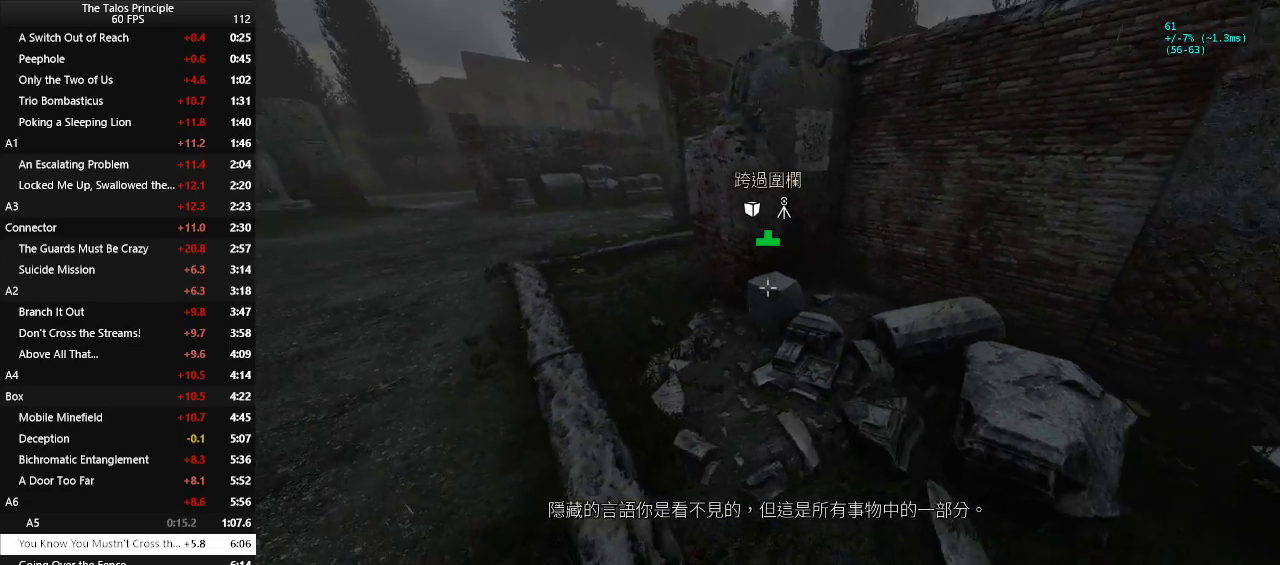
{"keys": ["space", "w"], "mouse": [], "events": [[183, "w", "down"], [317, "space", "down"], [417, "space", "up"], [467, "space", "down"]]}
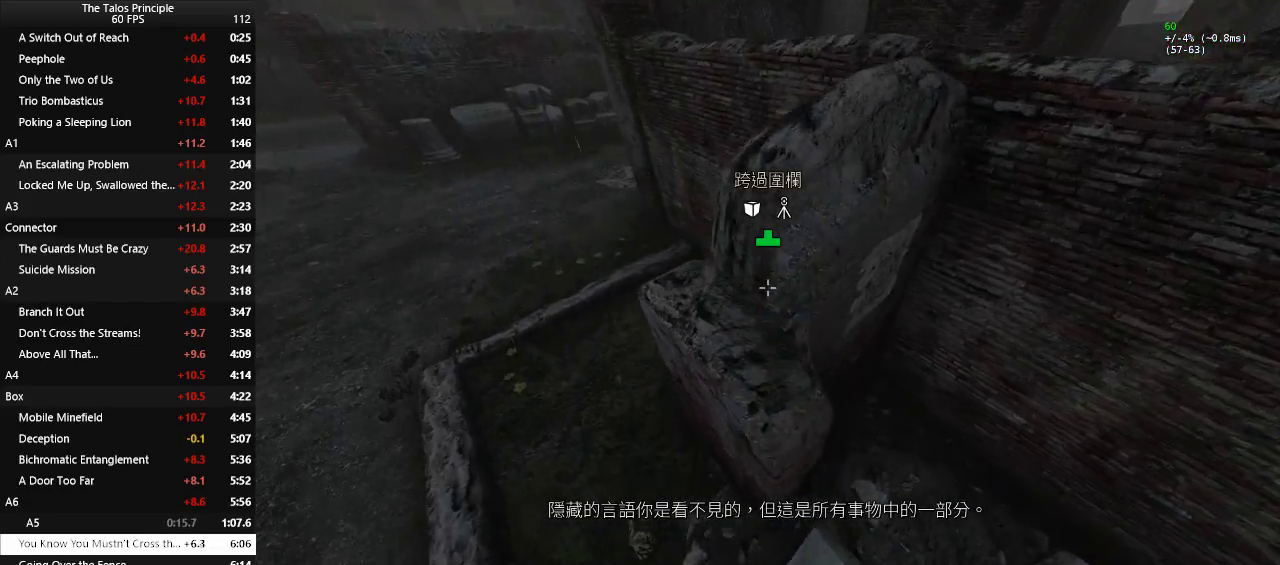
{"keys": ["d"], "mouse": [], "events": [[383, "d", "down"], [433, "space", "up"], [433, "w", "up"]]}
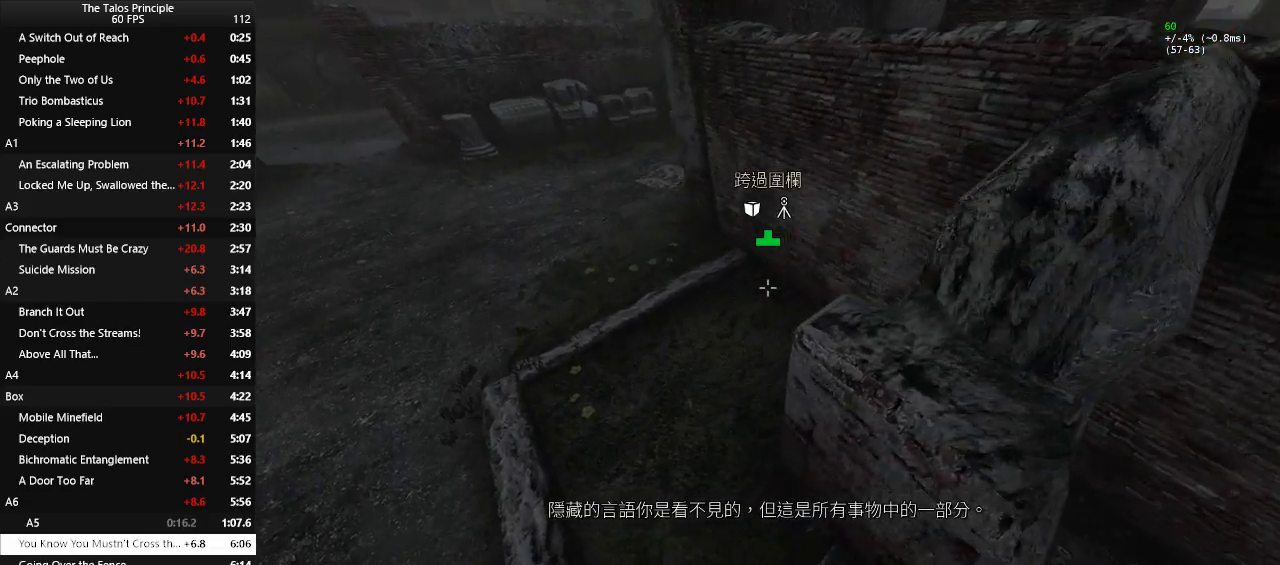
{"keys": ["s"], "mouse": [], "events": [[67, "s", "down"], [400, "d", "up"]]}
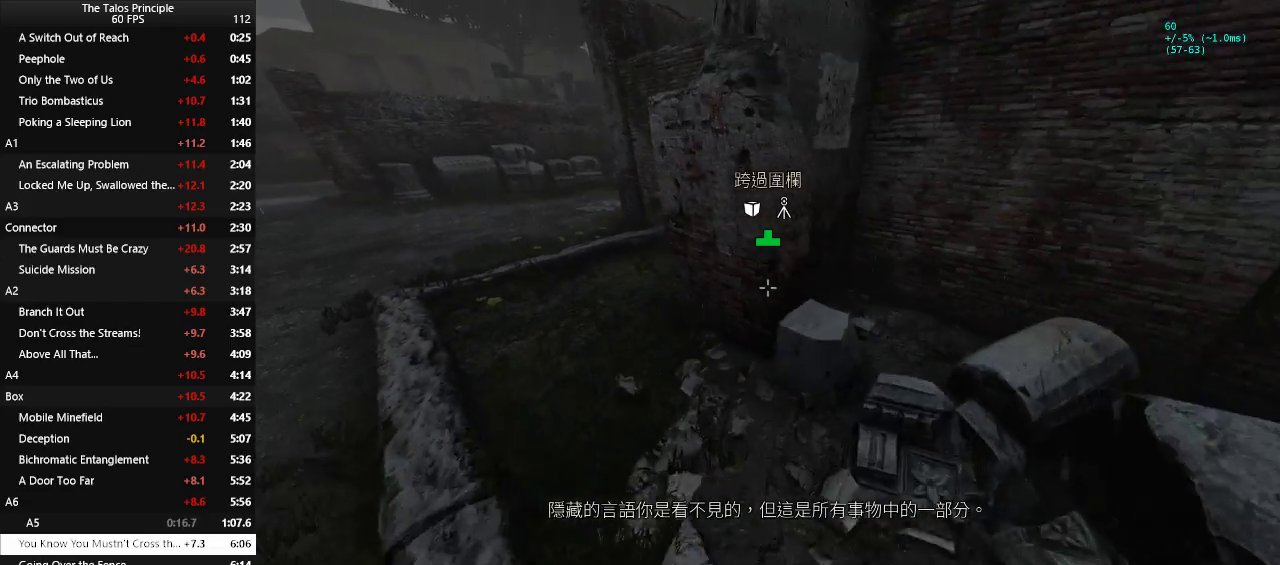
{"keys": ["w"], "mouse": [], "events": [[83, "s", "up"], [367, "w", "down"]]}
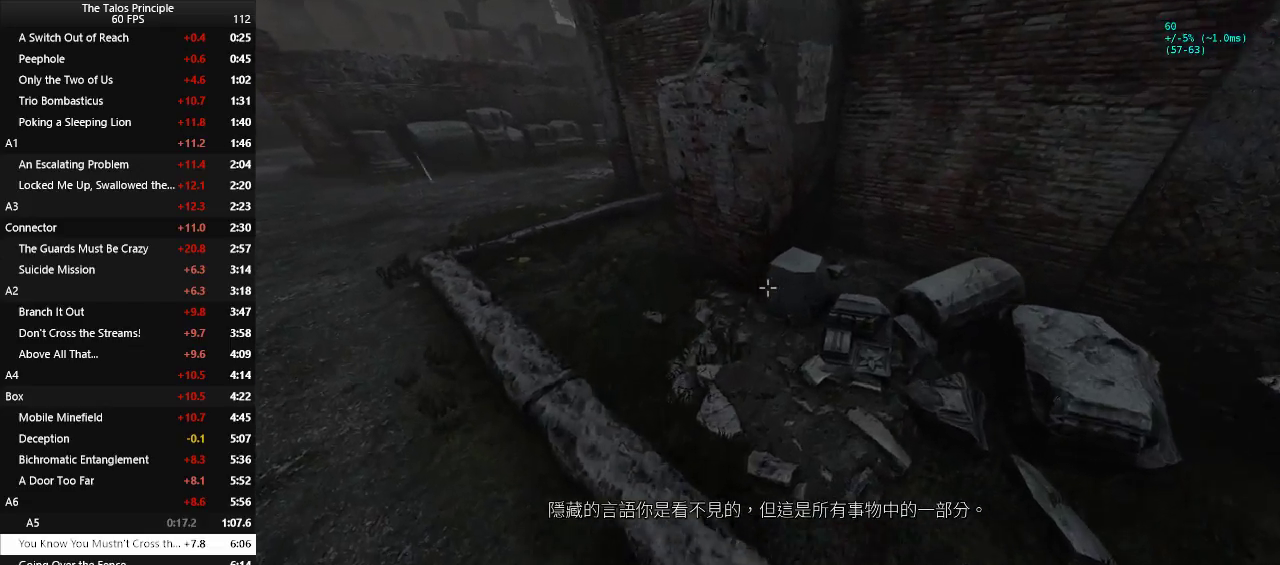
{"keys": ["d", "space", "w"], "mouse": [], "events": [[50, "space", "down"], [150, "space", "up"], [200, "space", "down"], [333, "d", "down"]]}
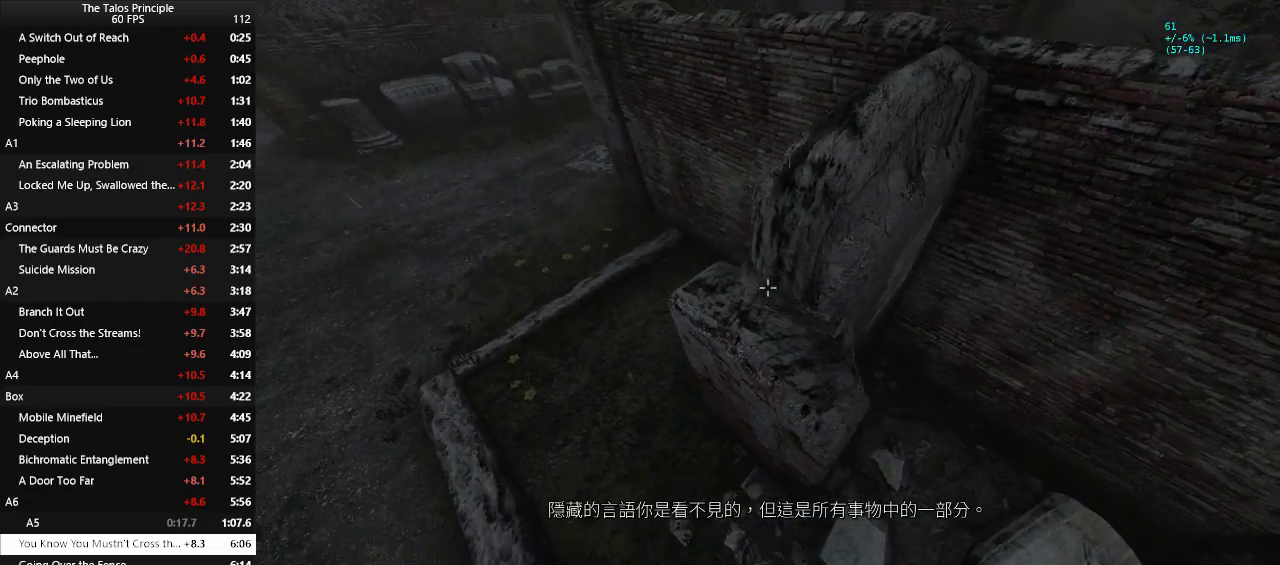
{"keys": ["s"], "mouse": [], "events": [[67, "w", "up"], [117, "space", "up"], [167, "d", "up"], [250, "d", "down"], [250, "s", "down"], [450, "d", "up"]]}
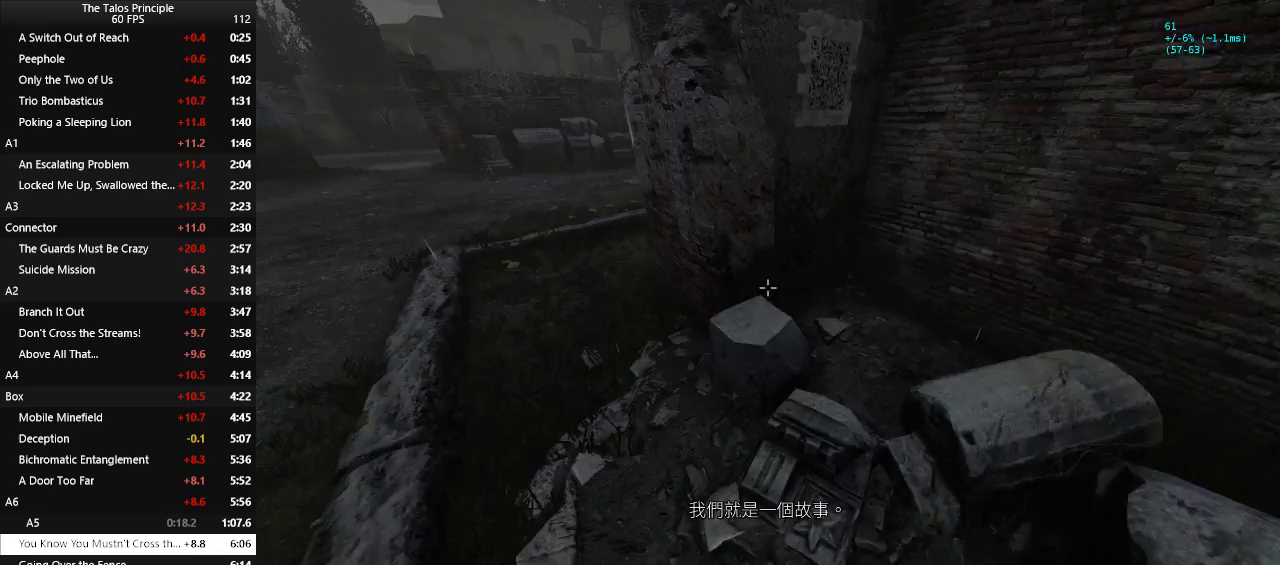
{"keys": ["w"], "mouse": [], "events": [[83, "s", "up"], [133, "a", "down"], [233, "a", "up"], [500, "w", "down"]]}
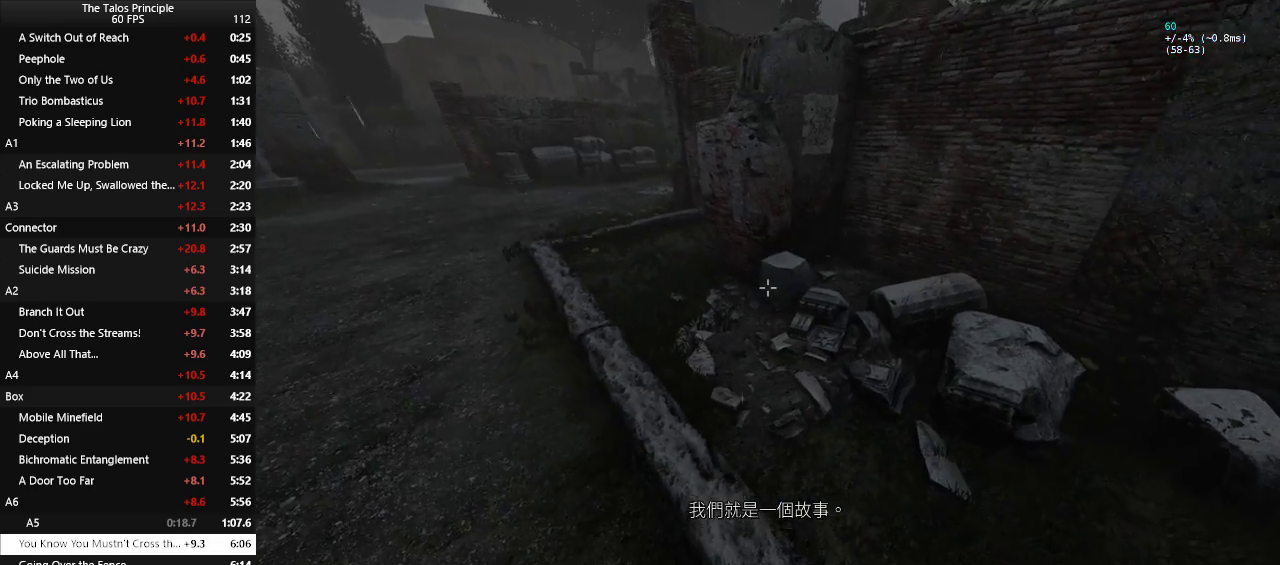
{"keys": ["space", "w"], "mouse": [], "events": [[100, "space", "down"], [200, "space", "up"], [283, "space", "down"]]}
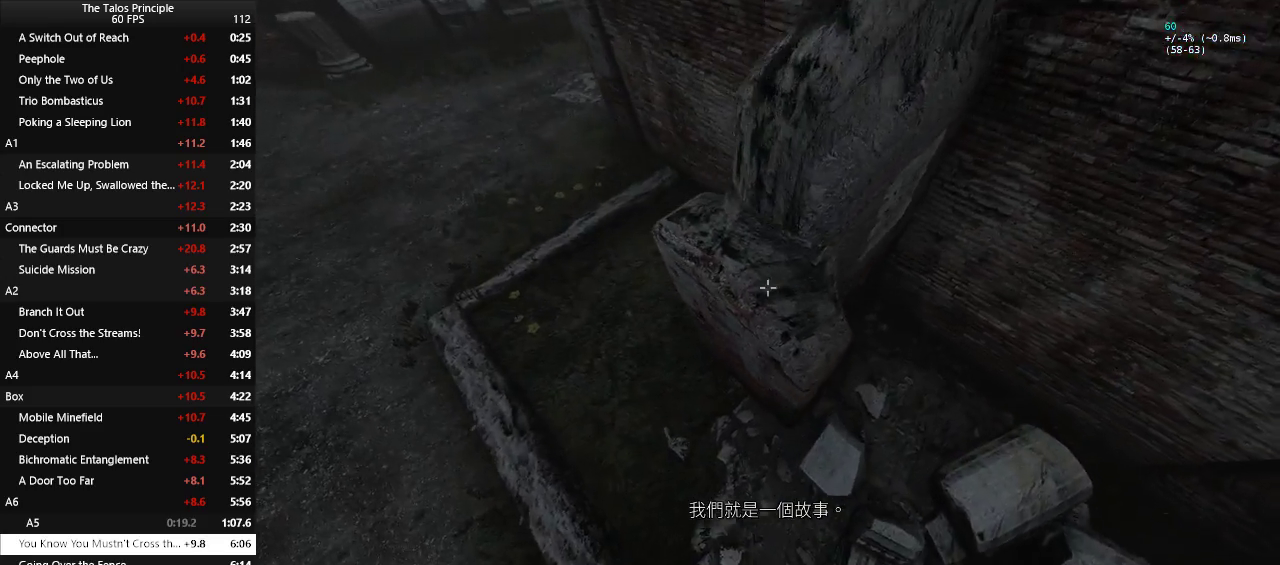
{"keys": ["s"], "mouse": [], "events": [[67, "d", "down"], [117, "d", "up"], [117, "w", "up"], [167, "space", "up"], [250, "s", "down"], [300, "d", "down"], [500, "d", "up"]]}
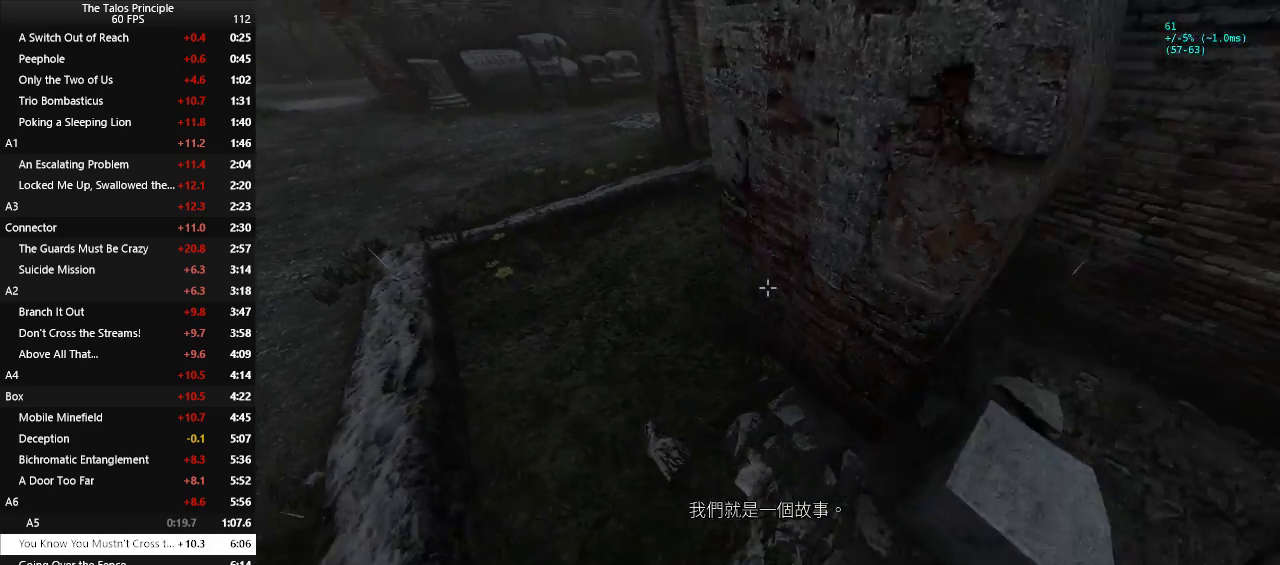
{"keys": [], "mouse": [], "events": [[133, "s", "up"]]}